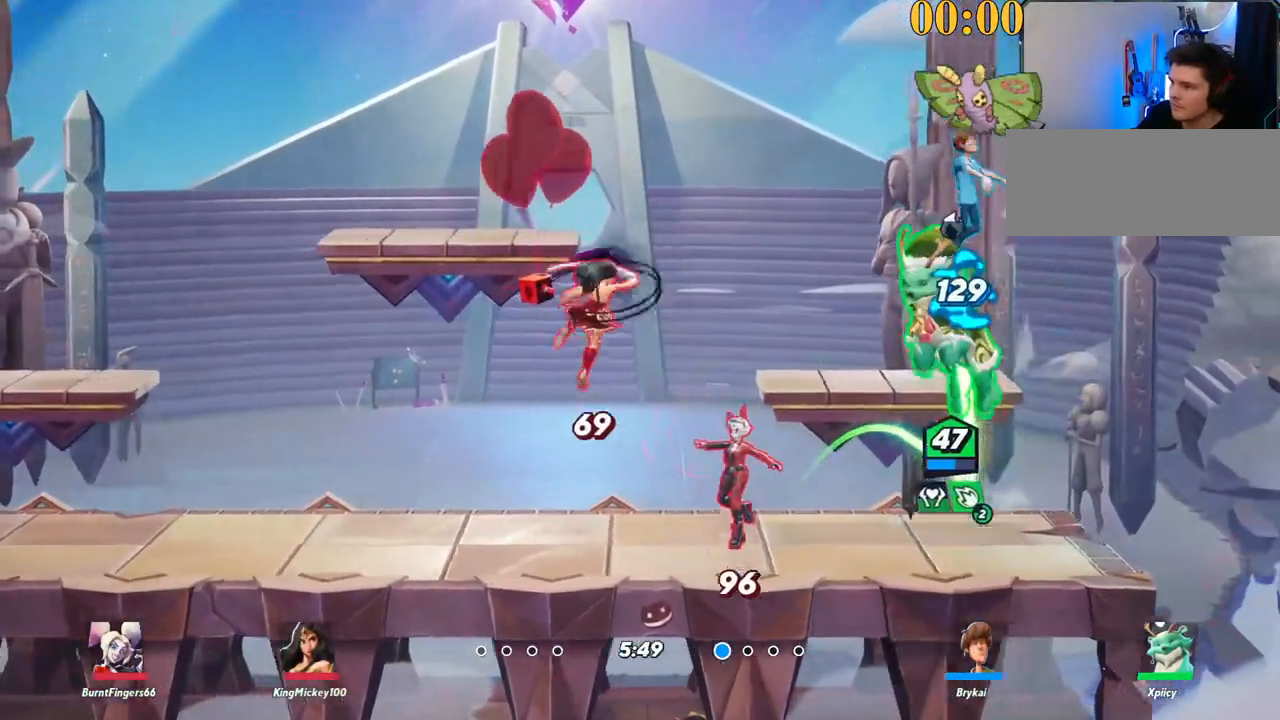
Gameplay with keyboard; each line is a JSON object with the keys held at the frame after it. "events" lists presses ("down") and releases ("up") of ".", "/", "0", "1", "2", "3", "4", "5", "6", "7", "8", "9", "a", "alt_l", "alt_r", "b", "backslash", "backspace", "c", "caps_lock", "comma", "ctrl_l", "ctrl_r", "d", "e", "equals", "f", "g", "h", "i", "j", "k", "l", "lbracket", "m", "minus", "n", "o", "p", "q", "quote", "r", "rbracket", "return", "s", "semicolon", "shift_l", "shift_r", "space", "super_l", "super_r", "t", "tab", "tilde", "u", "v", "w", "x", "y" and "z" between this image and that frame as [ms after this image, input, new state], when the widget could be followed in between. No other keys are recorded. Mouse input is not recorded.
{"keys": ["d", "s"], "events": [[33, "x", "down"], [83, "s", "down"], [133, "space", "up"], [133, "x", "up"], [217, "a", "up"], [217, "d", "down"]]}
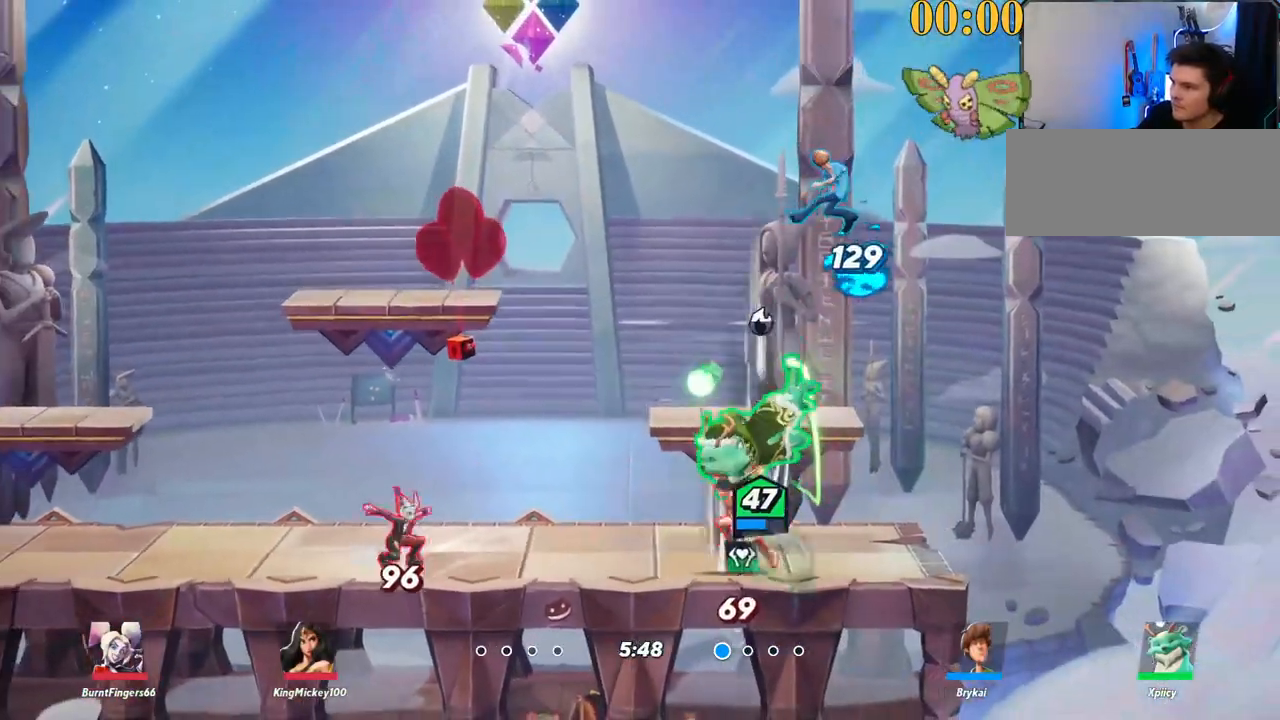
{"keys": ["a"], "events": [[50, "backslash", "down"], [183, "s", "up"], [183, "space", "down"], [233, "backslash", "up"], [283, "a", "down"], [283, "d", "up"], [283, "space", "up"], [333, "semicolon", "down"], [467, "semicolon", "up"]]}
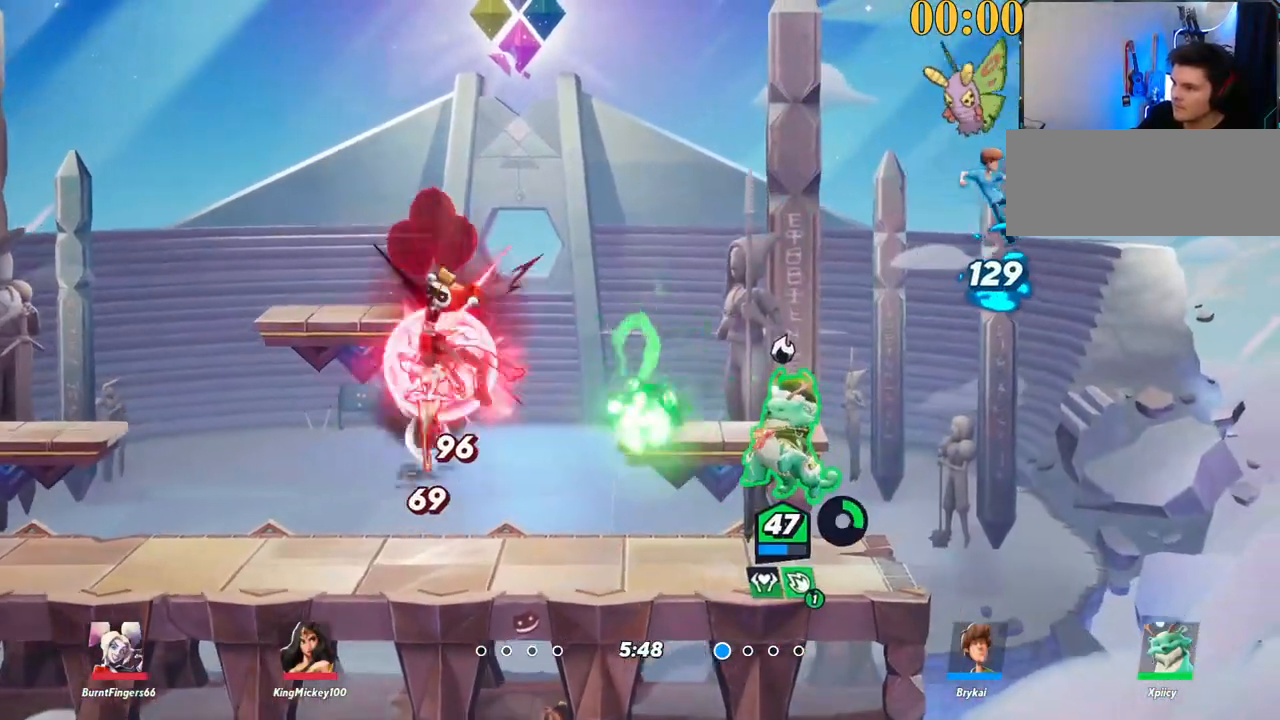
{"keys": ["a"], "events": [[50, "s", "down"], [200, "s", "up"]]}
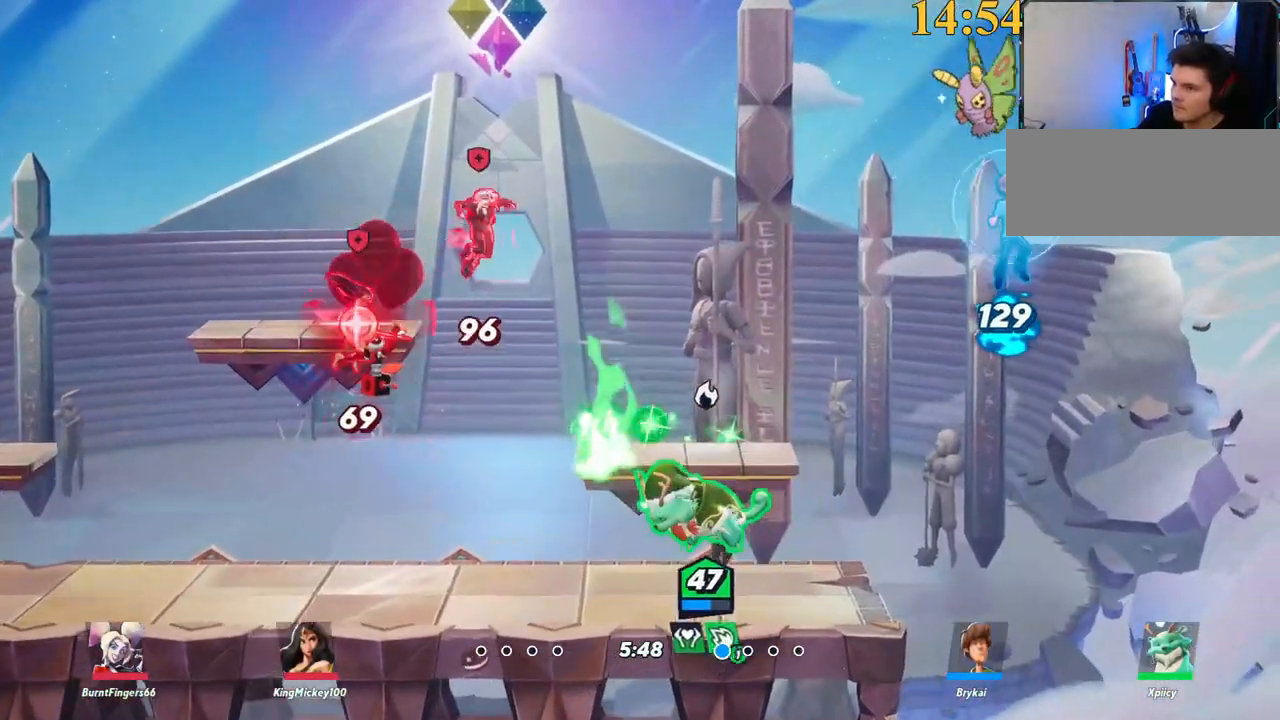
{"keys": ["a", "s"], "events": [[33, "backslash", "down"], [217, "backslash", "up"], [217, "space", "down"], [250, "space", "up"], [350, "backspace", "down"], [350, "s", "down"], [483, "backspace", "up"]]}
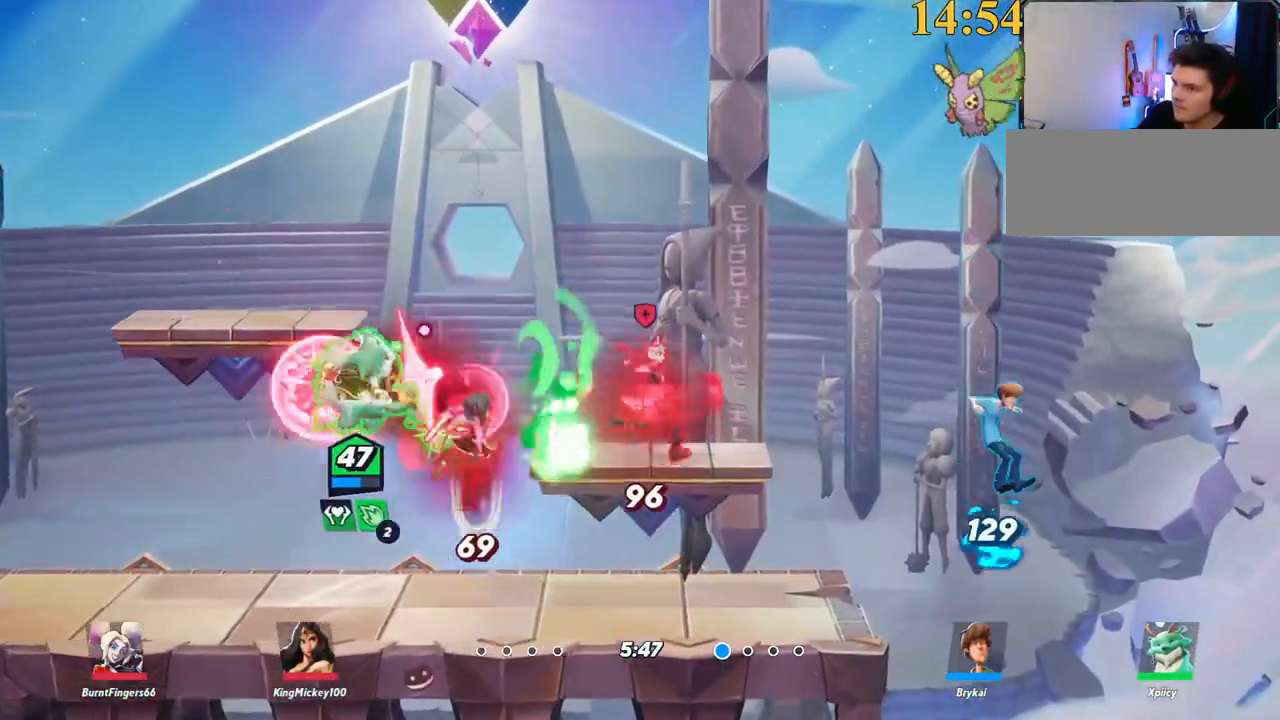
{"keys": ["d"], "events": [[450, "d", "down"], [500, "a", "up"], [500, "s", "up"]]}
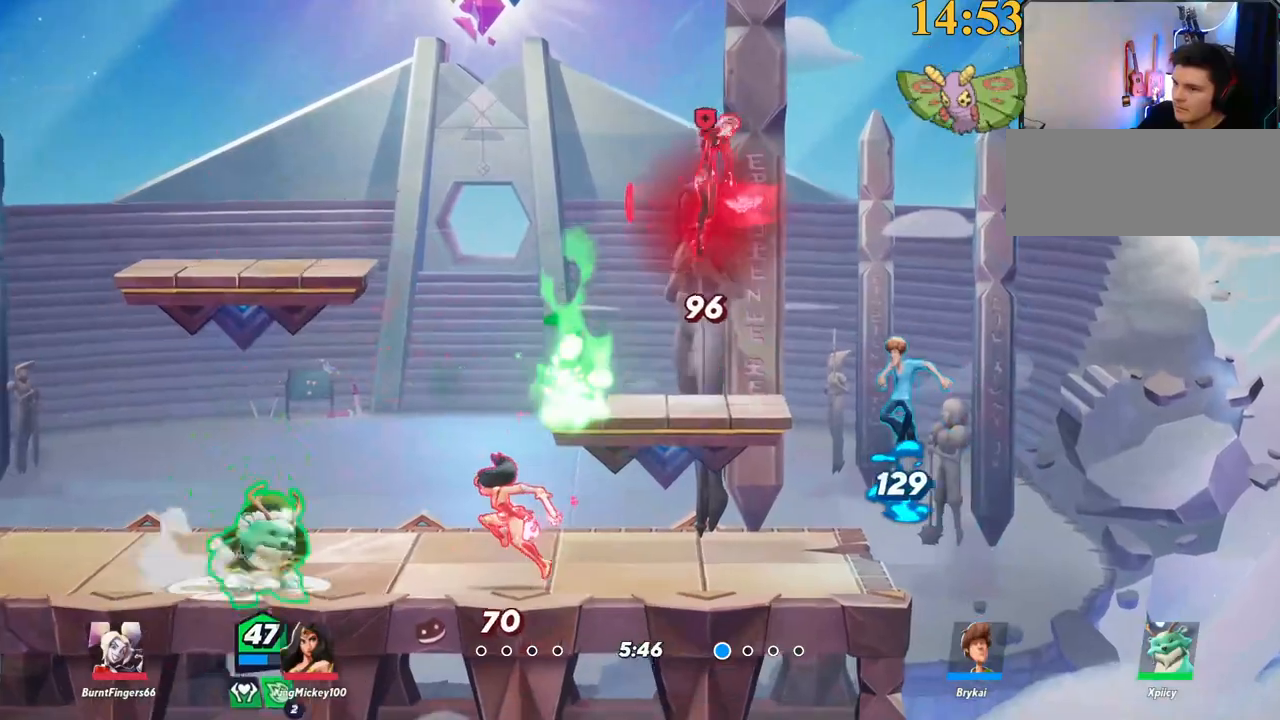
{"keys": ["a"], "events": [[33, "semicolon", "down"], [133, "semicolon", "up"], [183, "w", "down"], [367, "d", "up"], [417, "a", "down"], [450, "w", "up"]]}
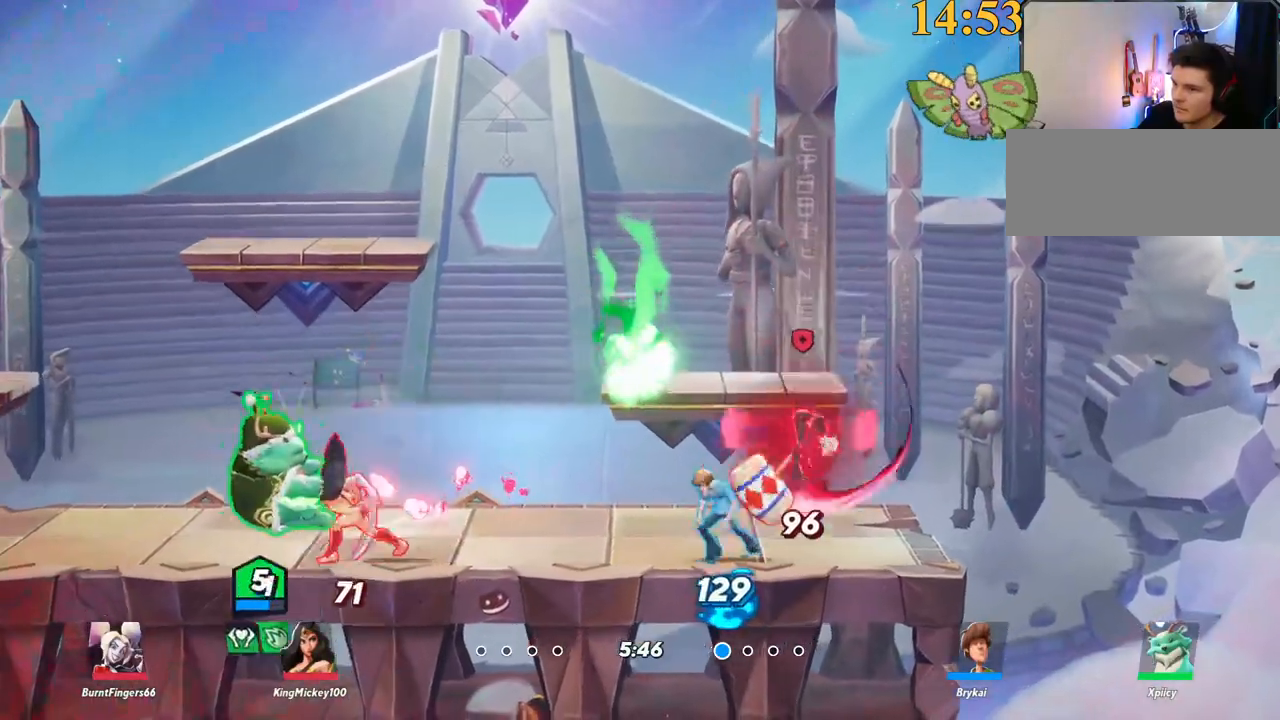
{"keys": ["a"], "events": []}
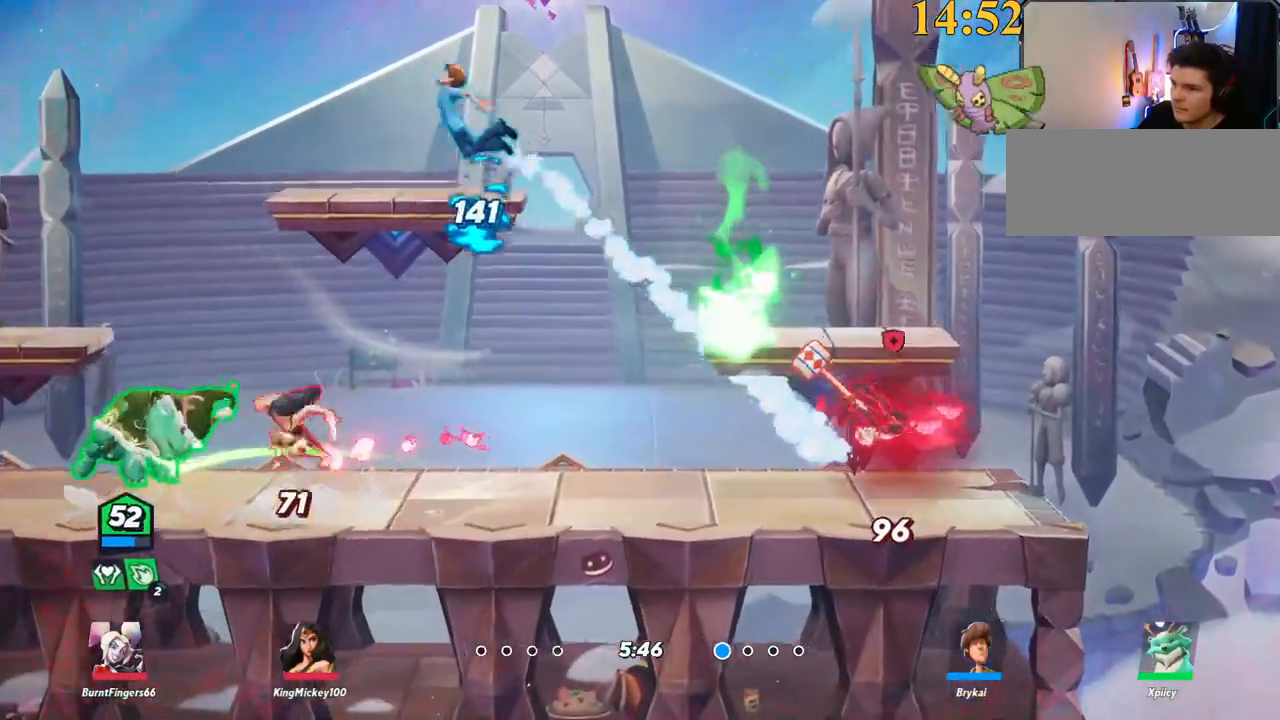
{"keys": ["a"], "events": [[100, "backslash", "down"], [200, "backslash", "up"], [233, "space", "down"], [333, "space", "up"], [383, "space", "down"], [467, "space", "up"]]}
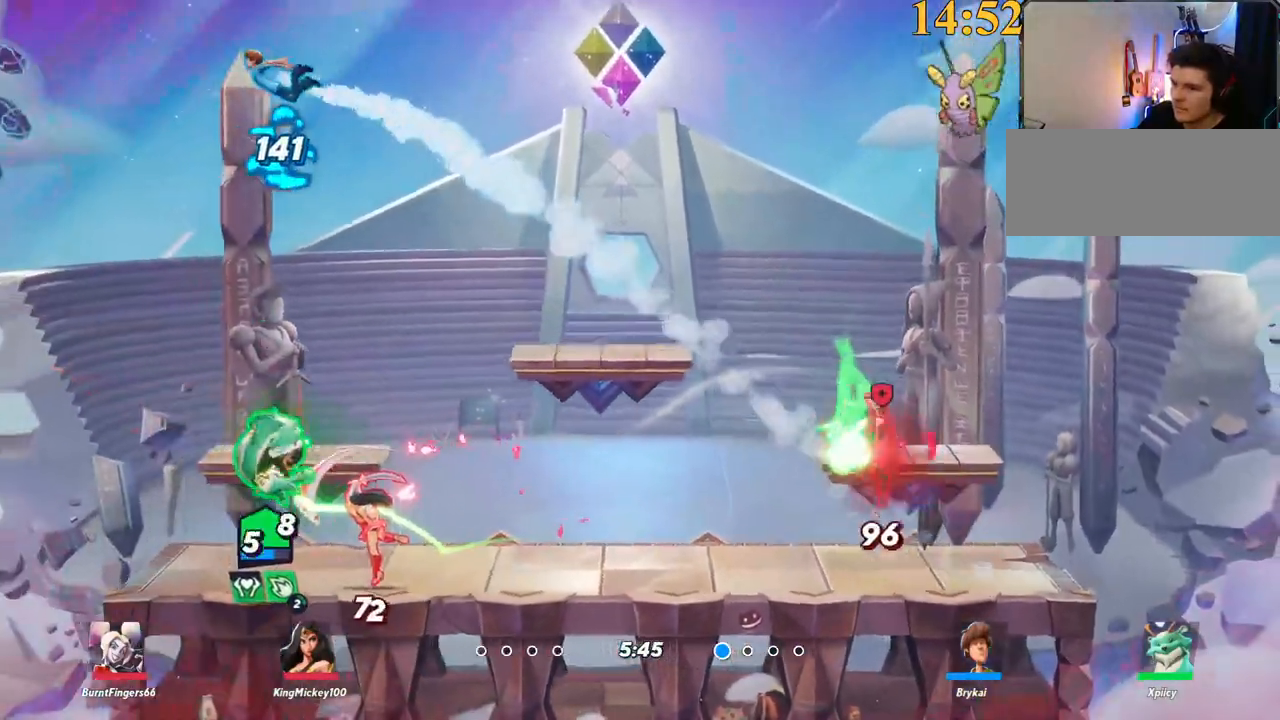
{"keys": ["d", "space", "x"], "events": [[433, "a", "up"], [433, "d", "down"], [433, "space", "down"], [483, "x", "down"]]}
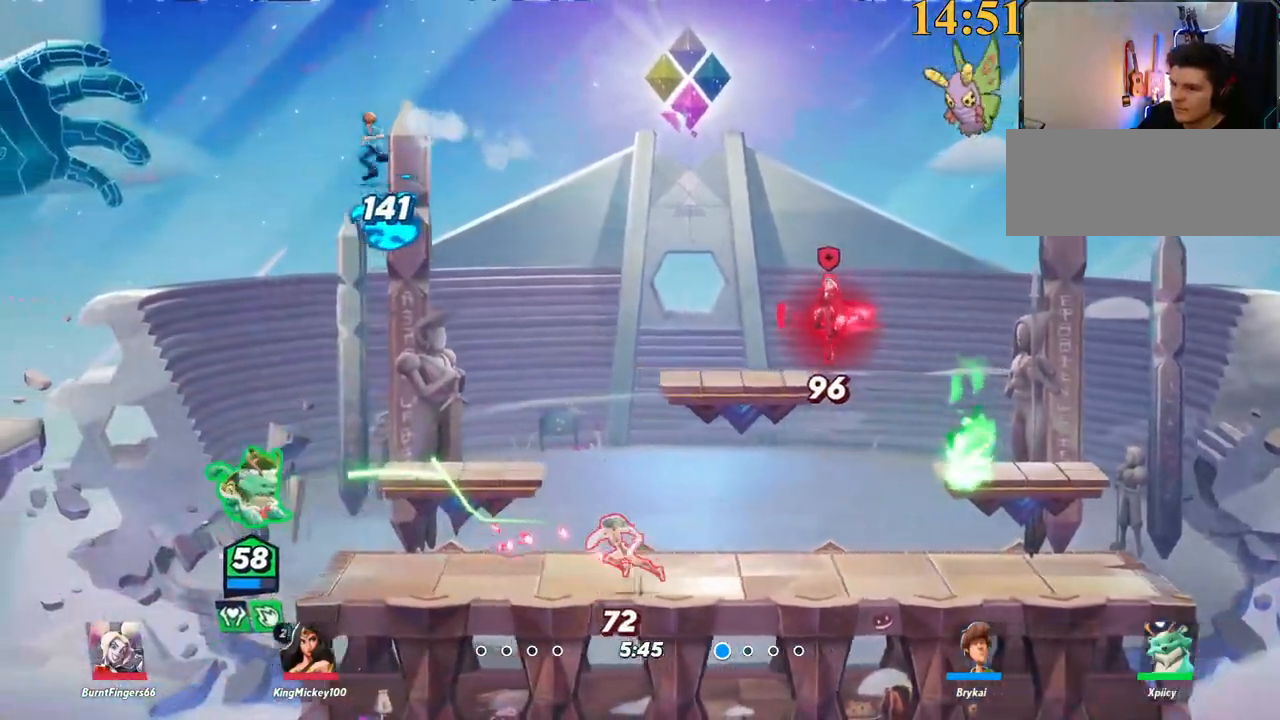
{"keys": ["a", "s"], "events": [[117, "space", "up"], [117, "x", "up"], [300, "s", "down"], [400, "a", "down"], [433, "d", "up"]]}
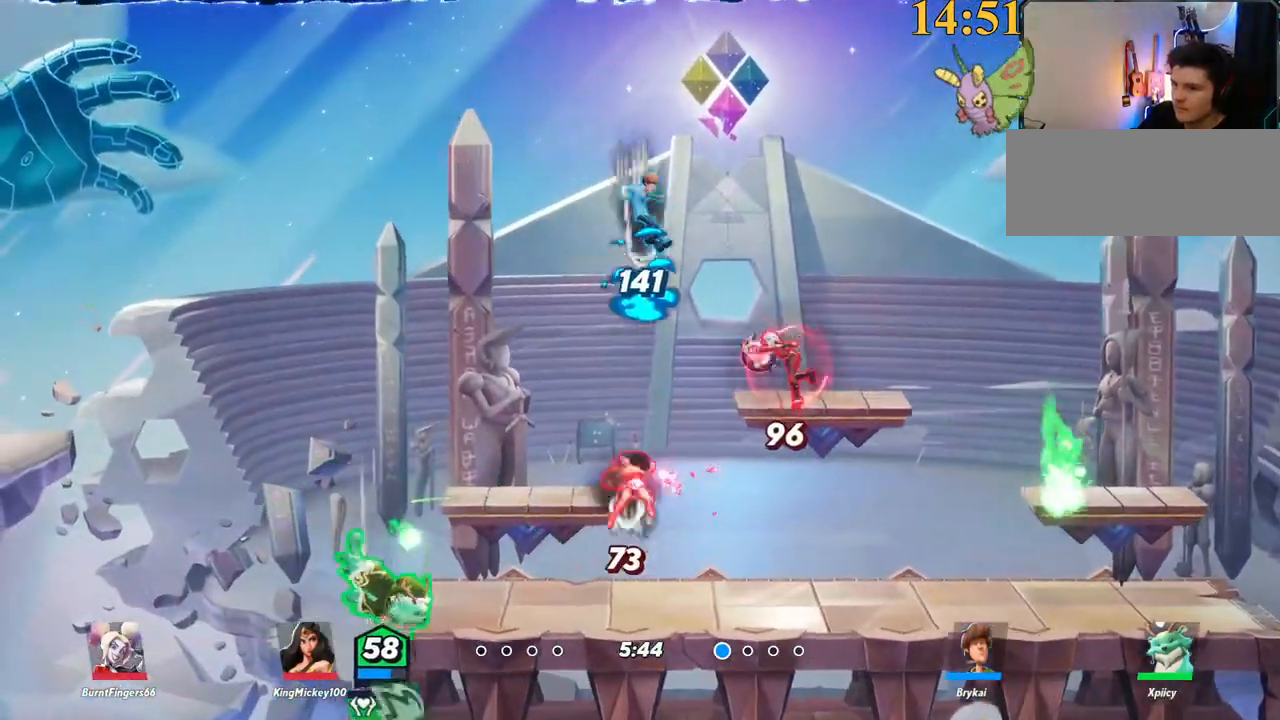
{"keys": ["d"], "events": [[83, "d", "down"], [83, "s", "up"], [133, "a", "up"], [133, "semicolon", "down"], [217, "semicolon", "up"], [217, "w", "down"], [400, "w", "up"]]}
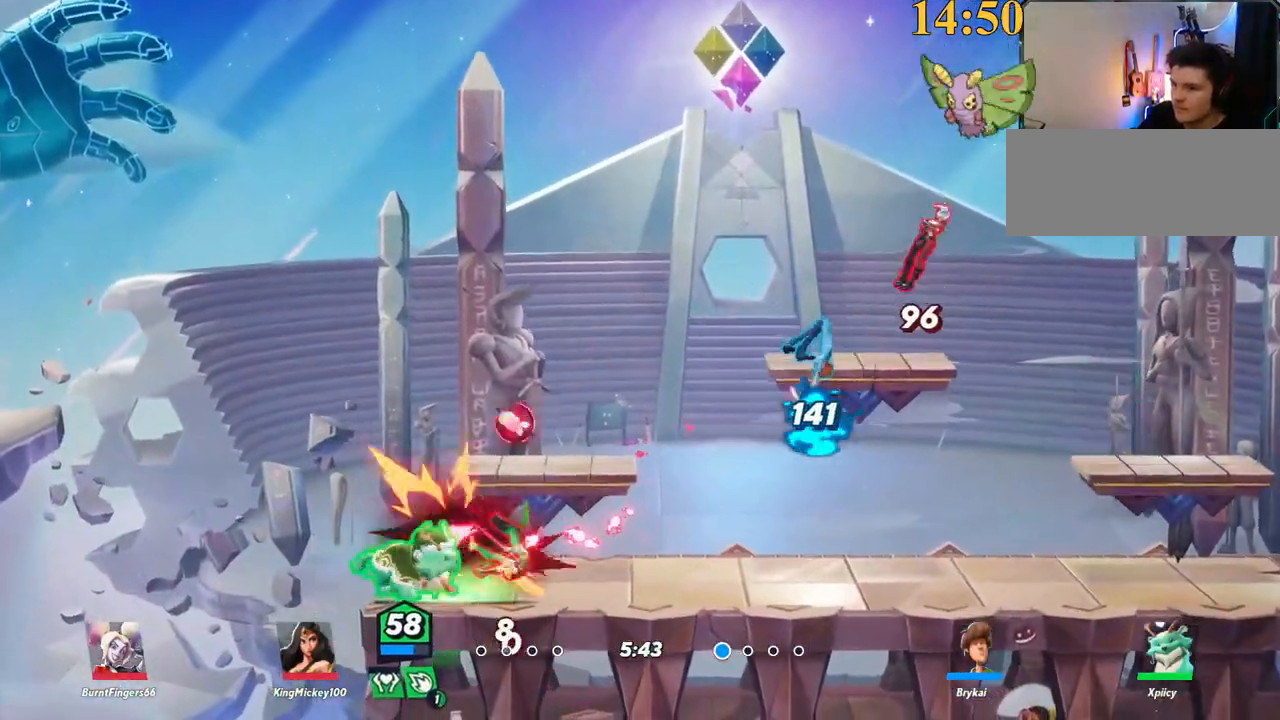
{"keys": ["d", "space"], "events": [[267, "backslash", "down"], [450, "space", "down"], [500, "backslash", "up"]]}
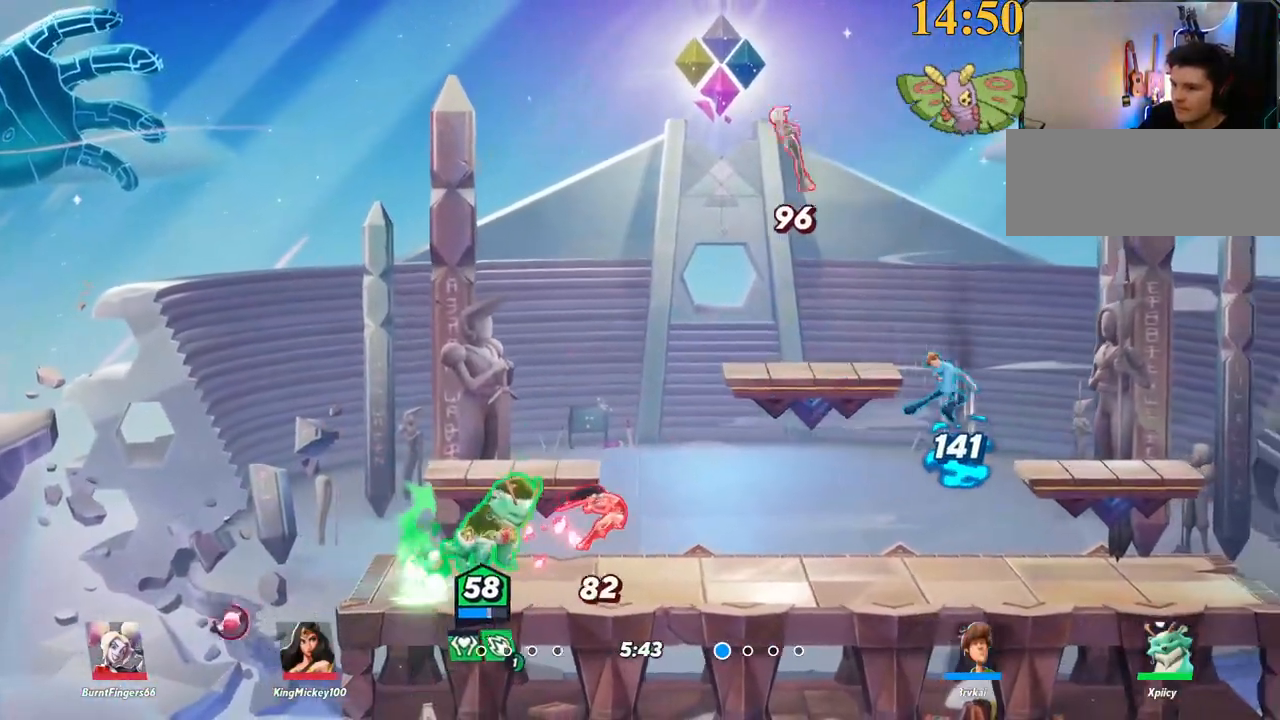
{"keys": ["d"], "events": [[50, "space", "up"], [100, "lbracket", "down"], [183, "lbracket", "up"], [183, "s", "down"], [333, "s", "up"]]}
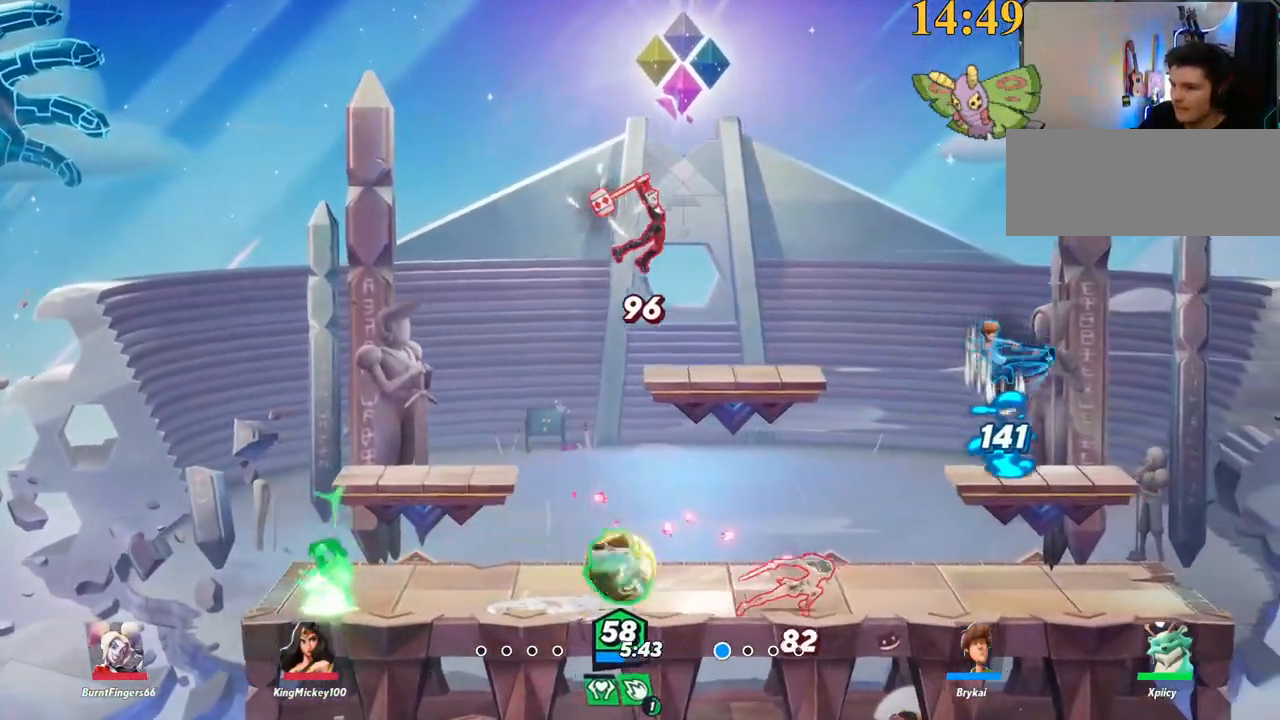
{"keys": ["d", "w"], "events": [[50, "backslash", "down"], [100, "w", "down"], [250, "backslash", "up"], [283, "backspace", "down"], [433, "backspace", "up"]]}
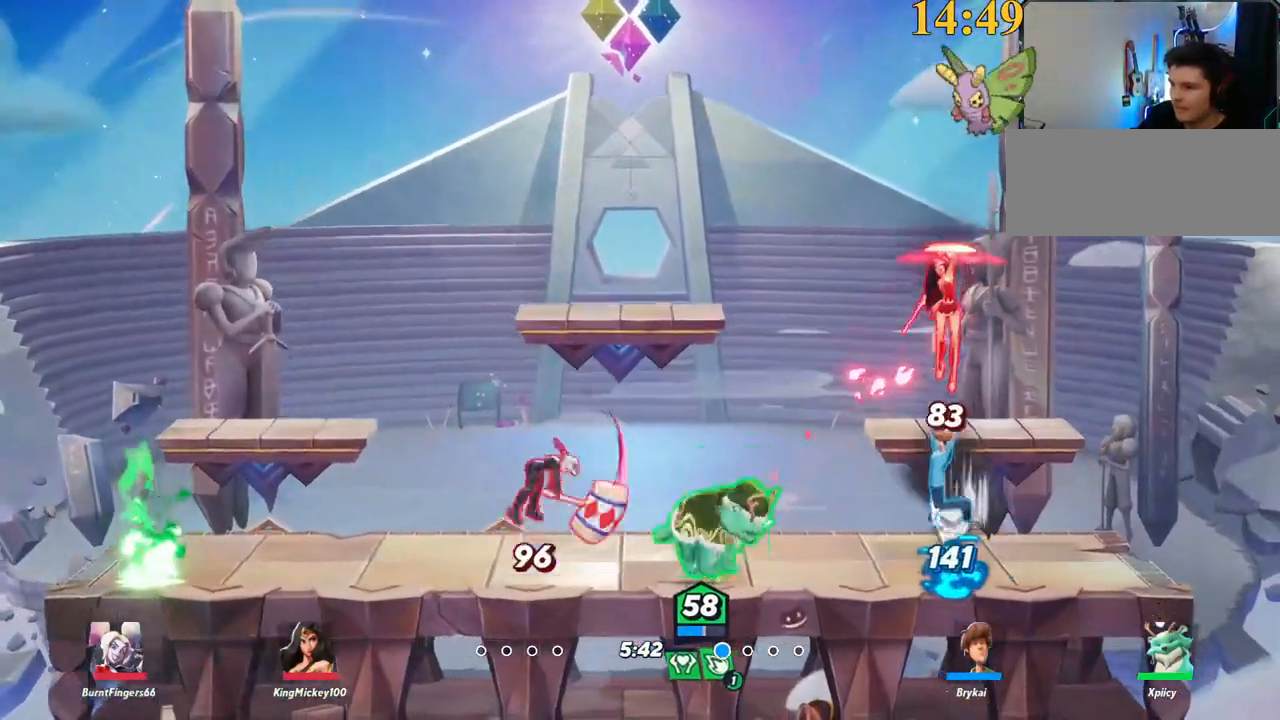
{"keys": [], "events": [[67, "a", "down"], [67, "d", "up"], [250, "backslash", "down"], [333, "space", "down"], [333, "w", "up"], [383, "backslash", "up"], [433, "space", "up"], [483, "a", "up"]]}
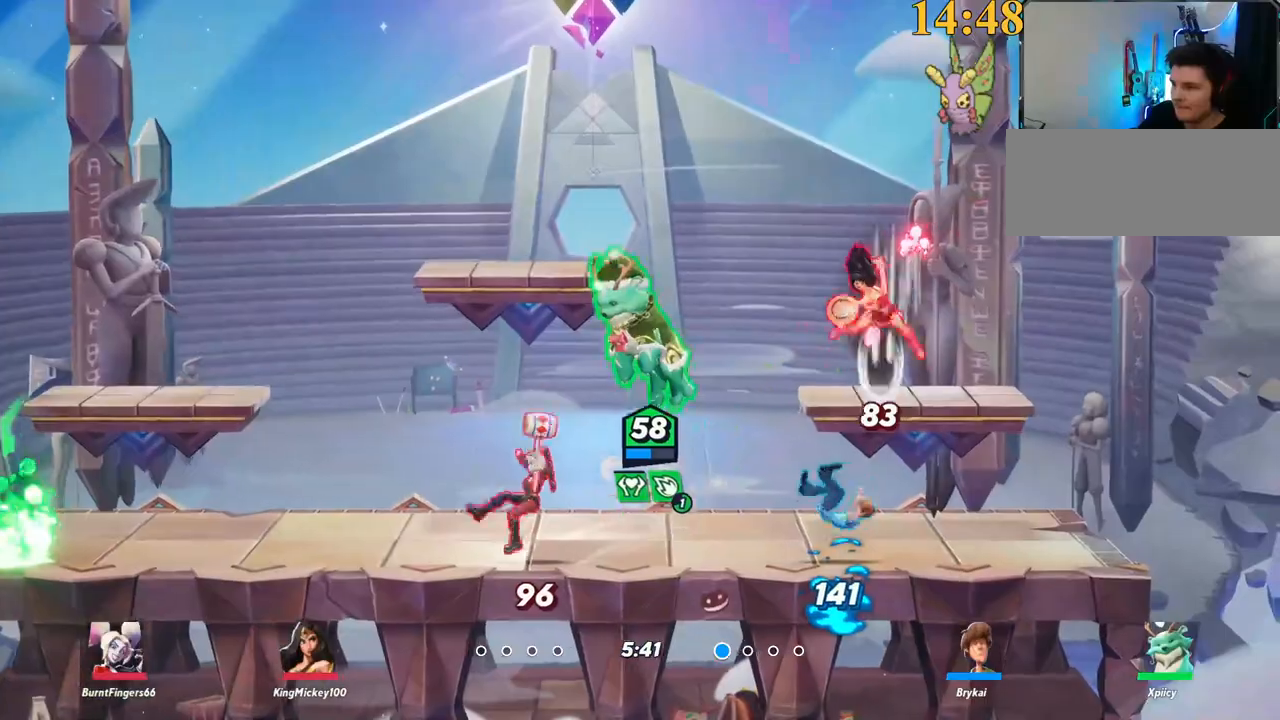
{"keys": ["d", "s"], "events": [[33, "d", "down"], [33, "space", "down"], [67, "space", "up"], [117, "p", "down"], [167, "d", "up"], [217, "a", "down"], [267, "s", "down"], [350, "a", "up"], [350, "d", "down"], [483, "p", "up"]]}
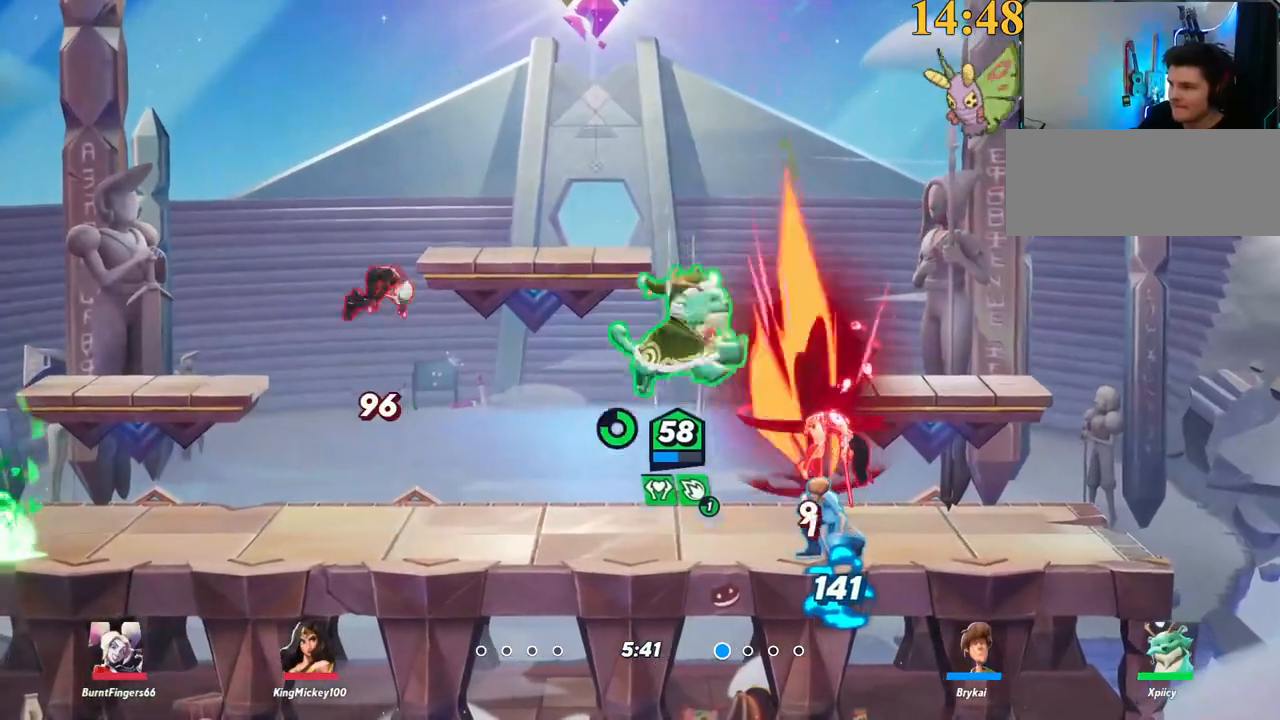
{"keys": ["d", "s"], "events": []}
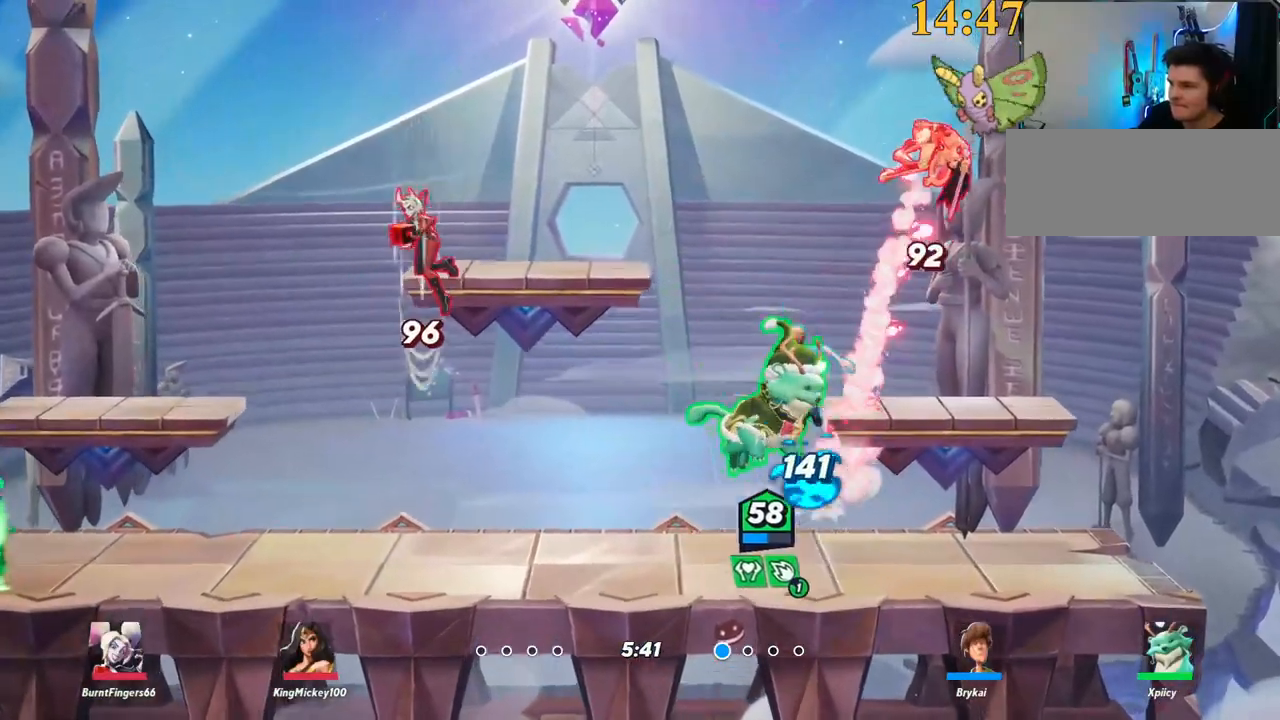
{"keys": ["a", "space", "w"], "events": [[100, "s", "up"], [283, "w", "down"], [317, "space", "down"], [367, "space", "up"], [417, "d", "up"], [417, "space", "down"], [467, "a", "down"]]}
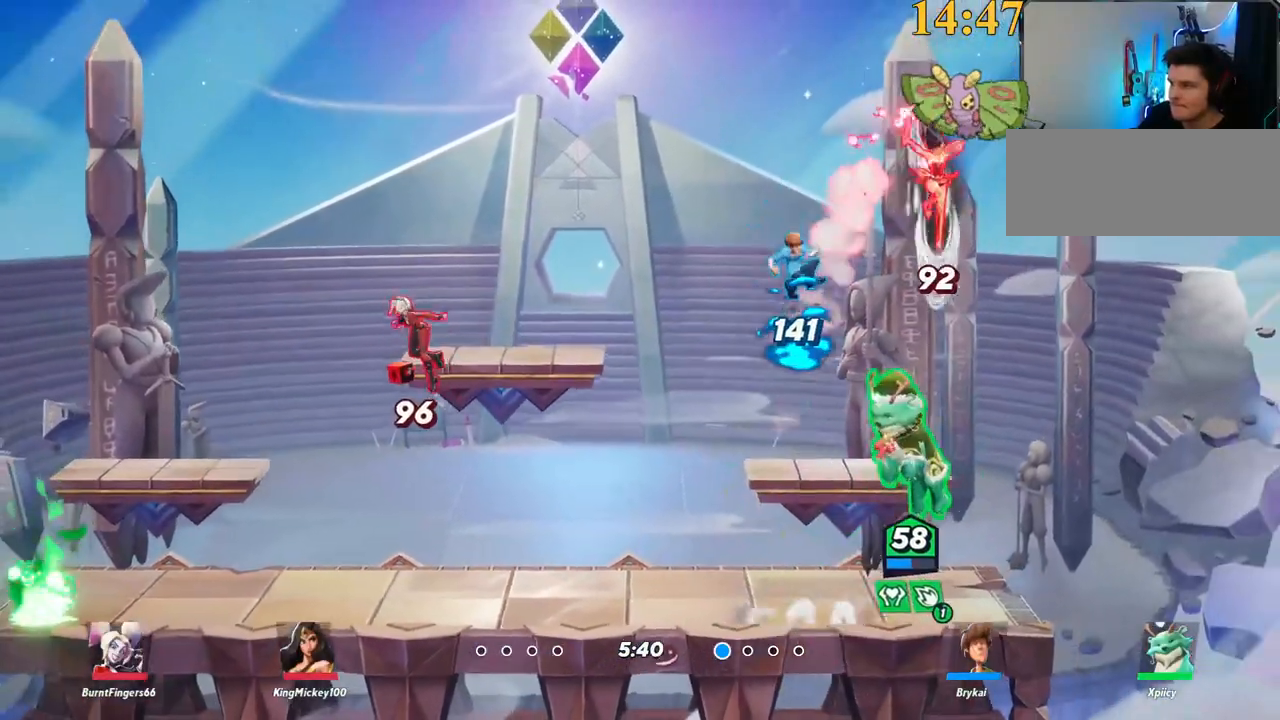
{"keys": ["d", "w"], "events": [[17, "space", "up"], [67, "space", "down"], [150, "a", "up"], [150, "backspace", "down"], [150, "space", "up"], [200, "d", "down"], [250, "backspace", "up"]]}
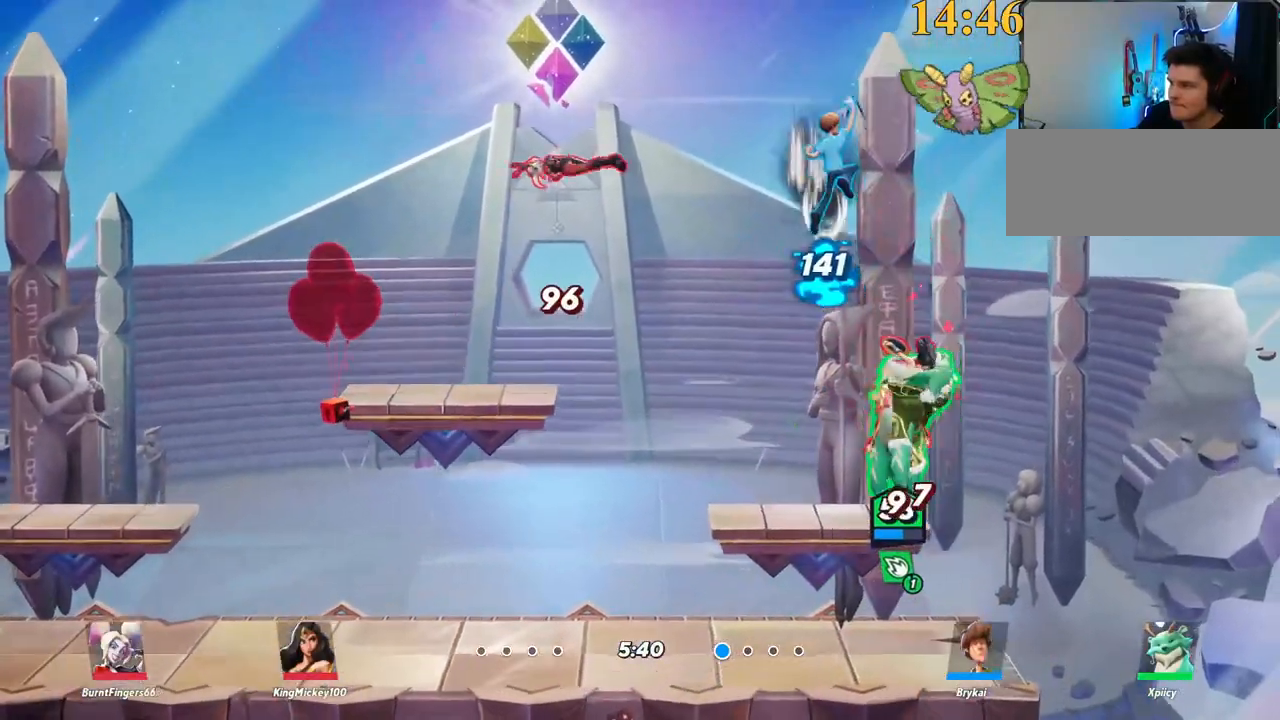
{"keys": ["a"], "events": [[17, "d", "up"], [217, "a", "down"], [300, "w", "up"]]}
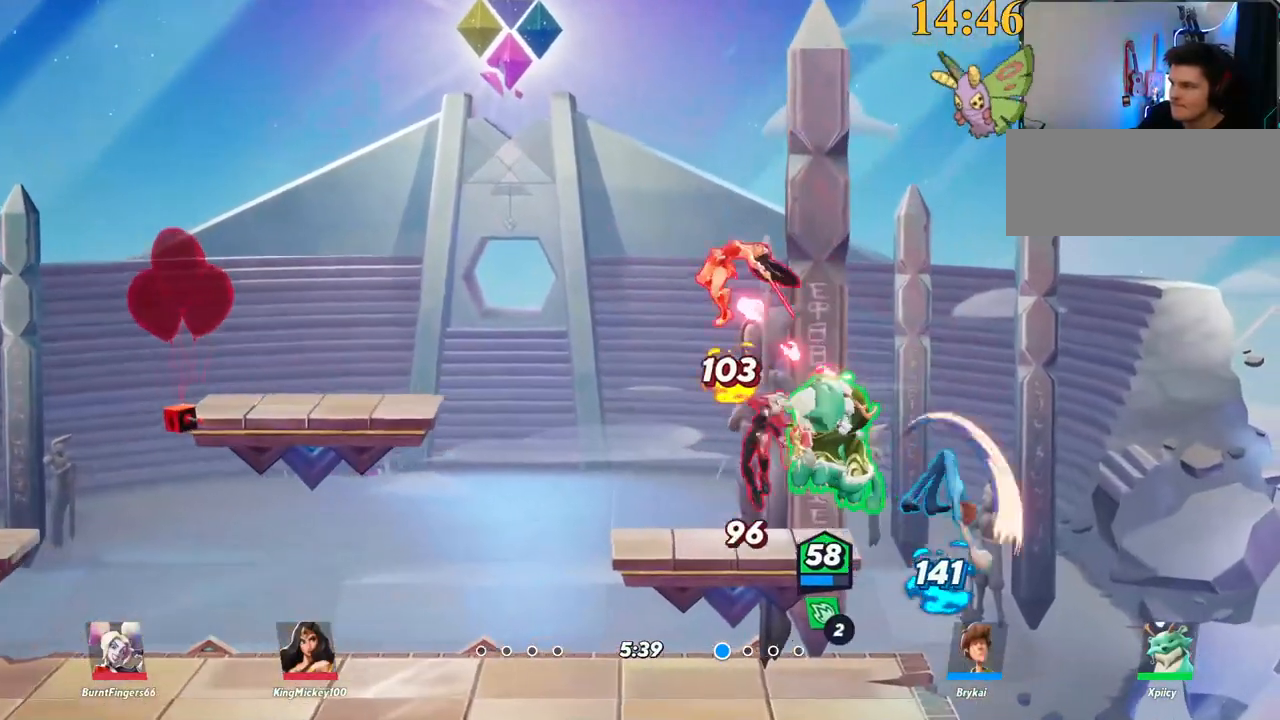
{"keys": ["a", "backspace"], "events": [[33, "backslash", "down"], [217, "backslash", "up"], [317, "space", "down"], [400, "a", "up"], [400, "space", "up"], [450, "a", "down"], [450, "backspace", "down"]]}
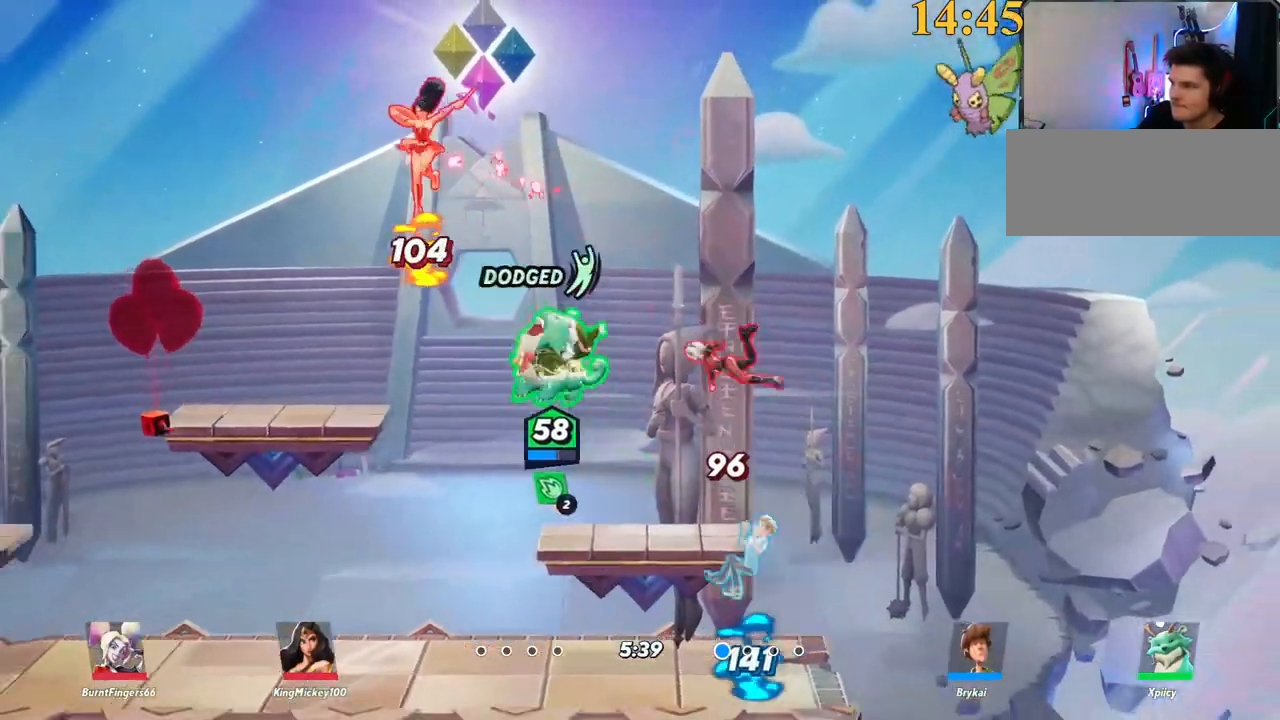
{"keys": ["a", "s"], "events": [[50, "backspace", "up"], [233, "s", "down"]]}
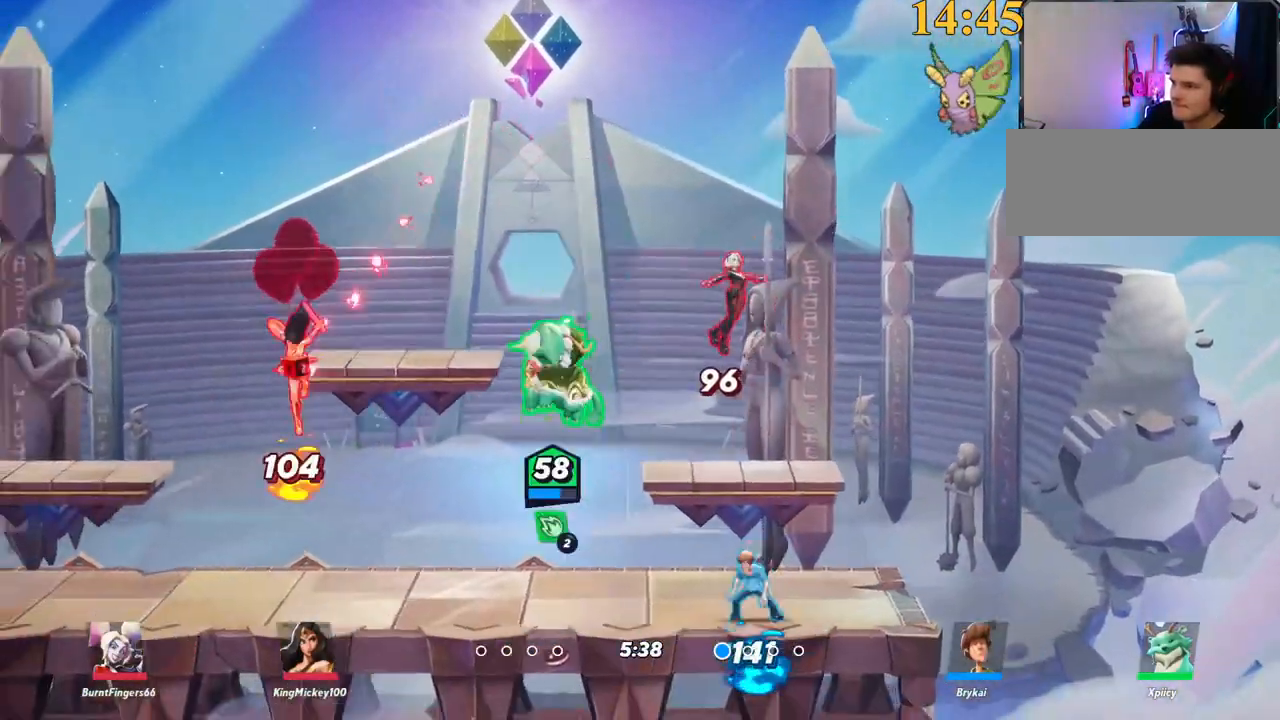
{"keys": ["a"], "events": [[383, "s", "up"]]}
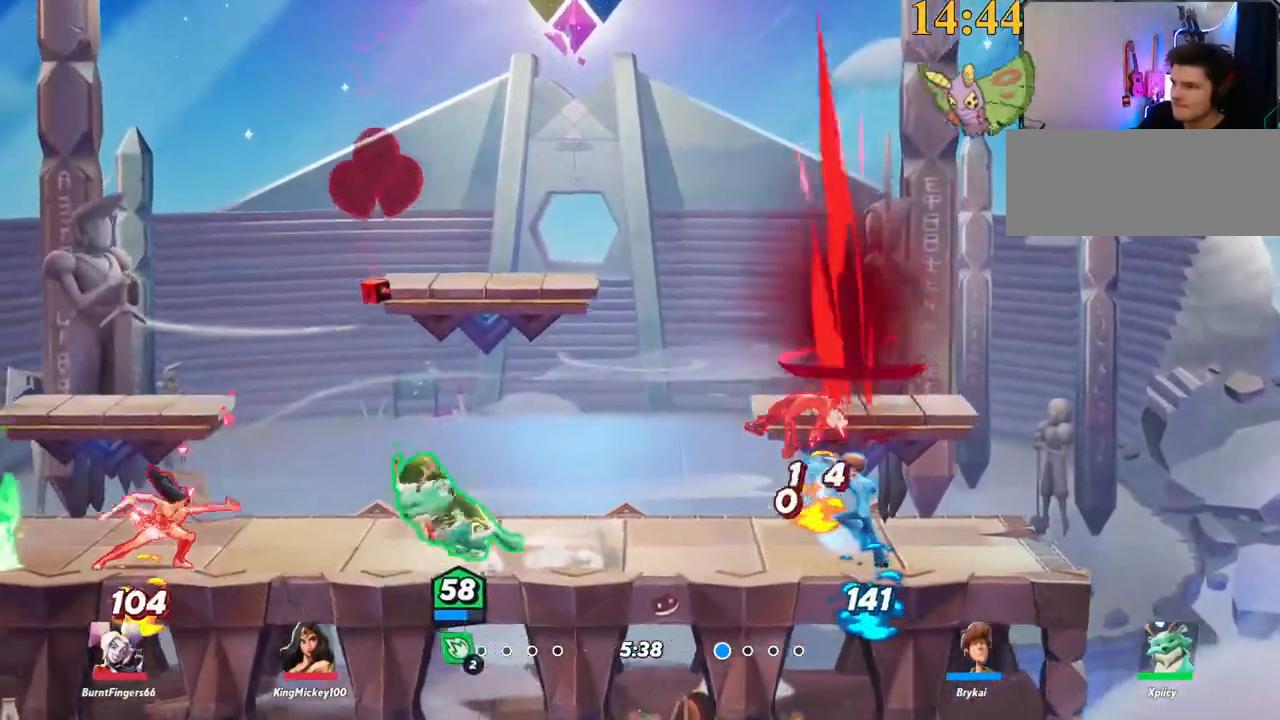
{"keys": ["a"], "events": [[17, "backspace", "down"], [333, "backspace", "up"]]}
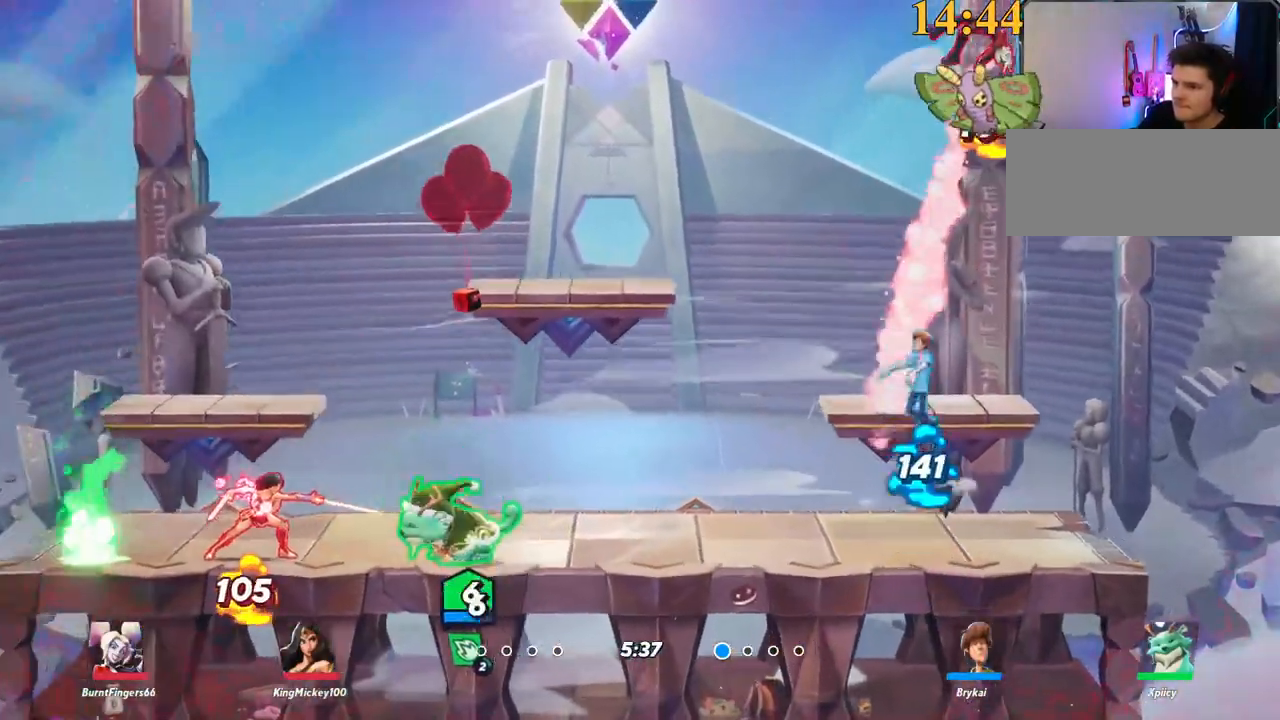
{"keys": ["a"], "events": []}
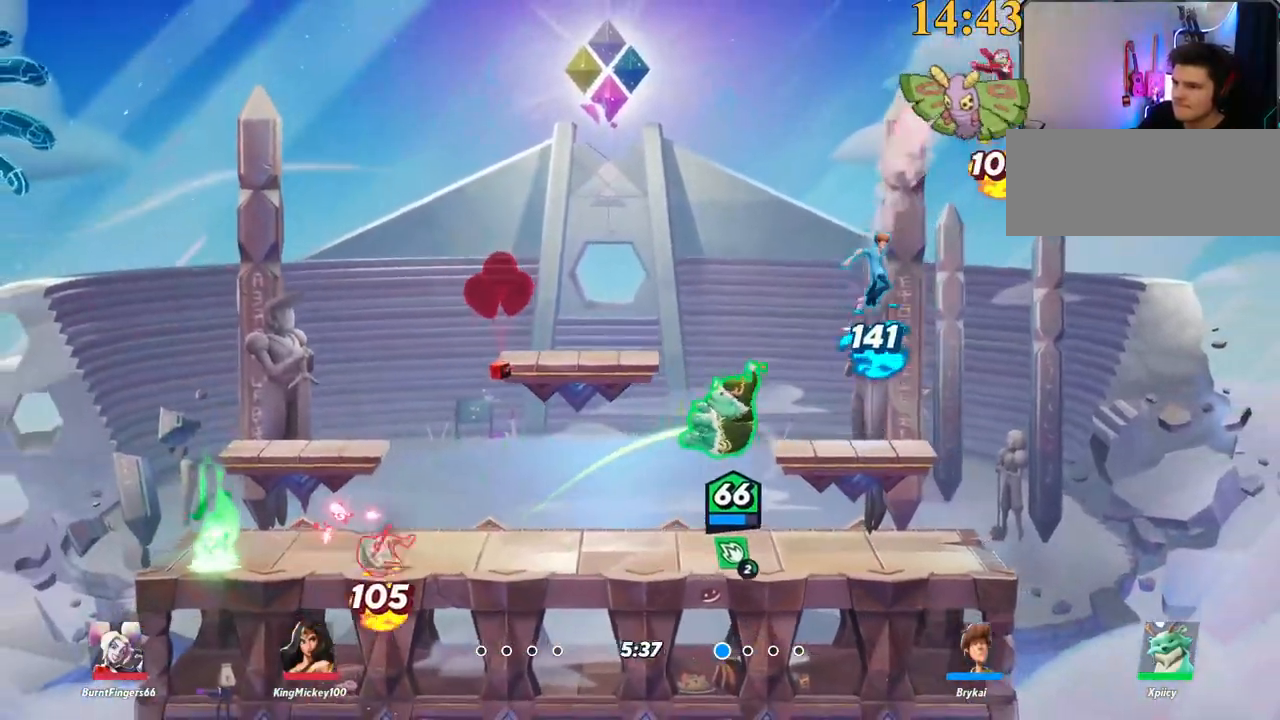
{"keys": ["a", "s"], "events": [[33, "semicolon", "down"], [33, "w", "down"], [217, "semicolon", "up"], [300, "w", "up"], [350, "s", "down"]]}
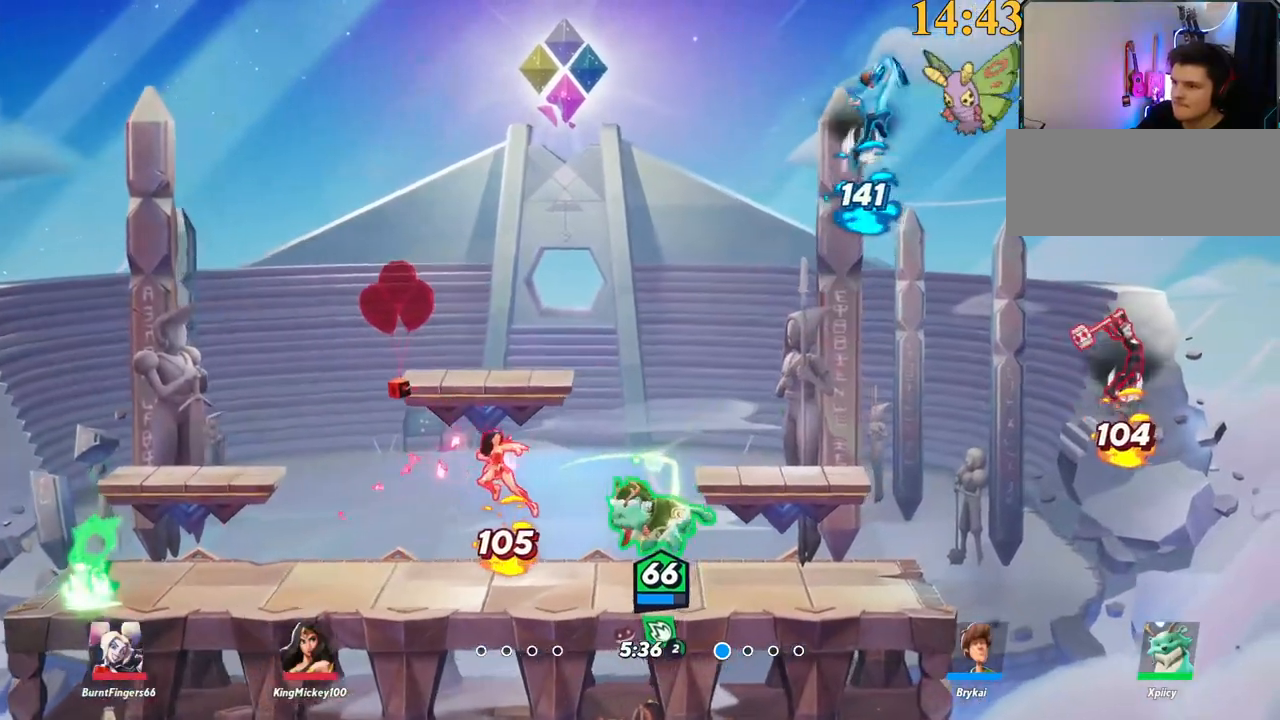
{"keys": ["a"], "events": [[133, "s", "up"], [183, "backslash", "down"], [367, "backslash", "up"], [367, "space", "down"], [450, "space", "up"]]}
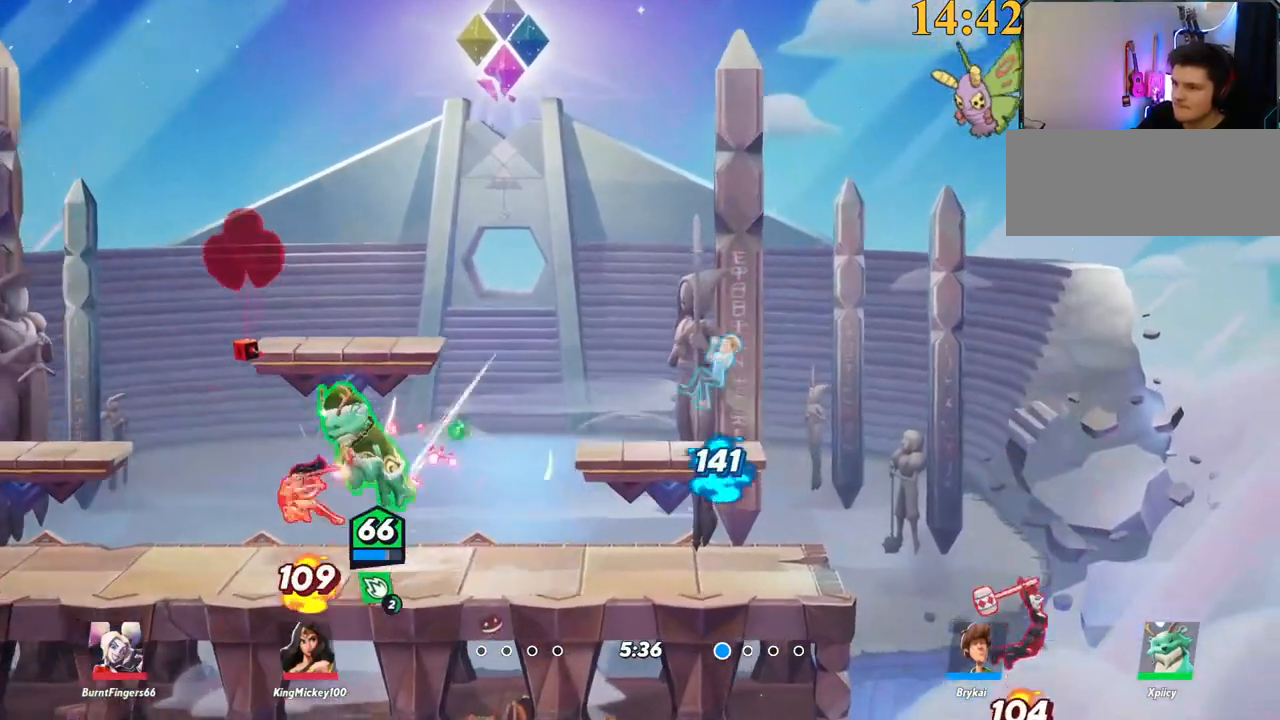
{"keys": ["w"], "events": [[133, "a", "up"], [233, "backspace", "down"], [233, "d", "down"], [317, "backspace", "up"], [367, "w", "down"], [417, "d", "up"]]}
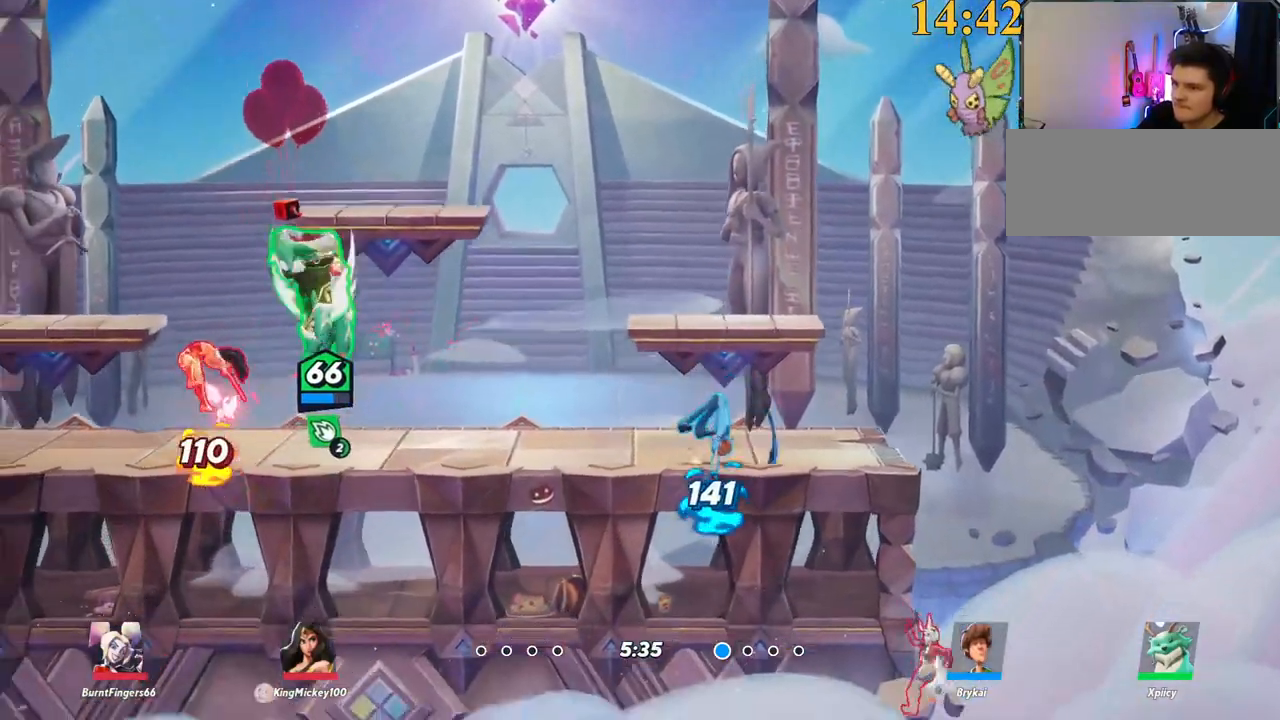
{"keys": ["d", "s"], "events": [[100, "a", "down"], [133, "d", "down"], [183, "a", "up"], [233, "w", "up"], [367, "s", "down"]]}